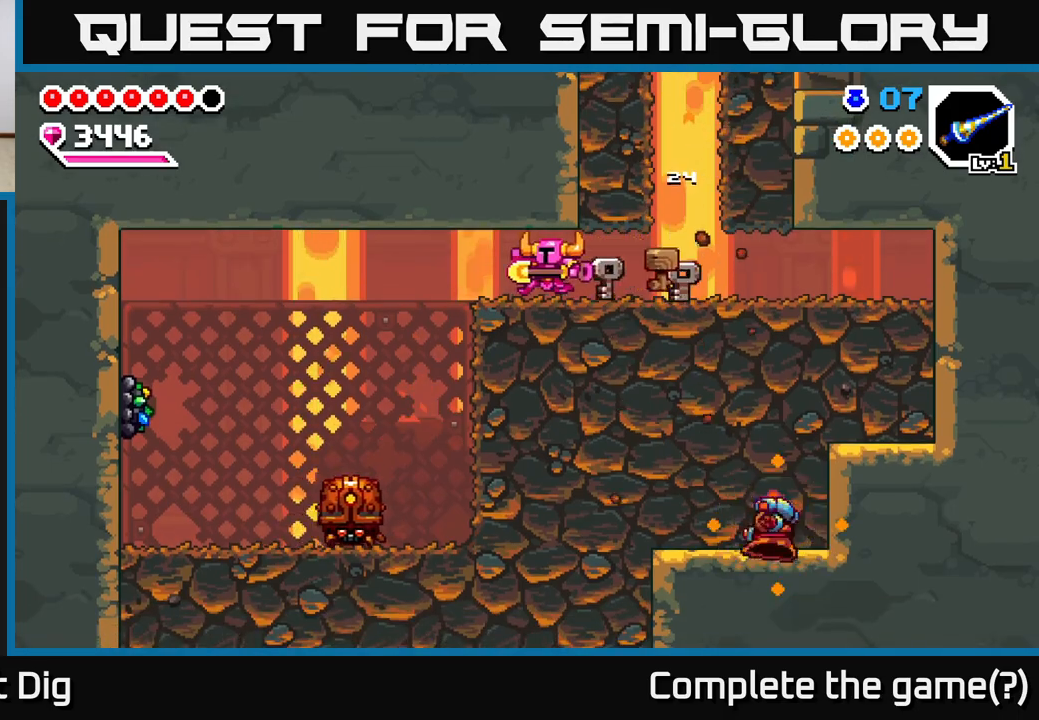
Gameplay with a controller (Xbox layout); each line is a JSON object with the inputs held at the frame after it. "events" lists button and stick changes between this image and that frame as [ms after this image, input, new state], when the widget could be followed in between. Not read: left_stick.
{"buttons": ["A", "DPAD_LEFT"], "right_stick": "center", "events": [[467, "A", "down"]]}
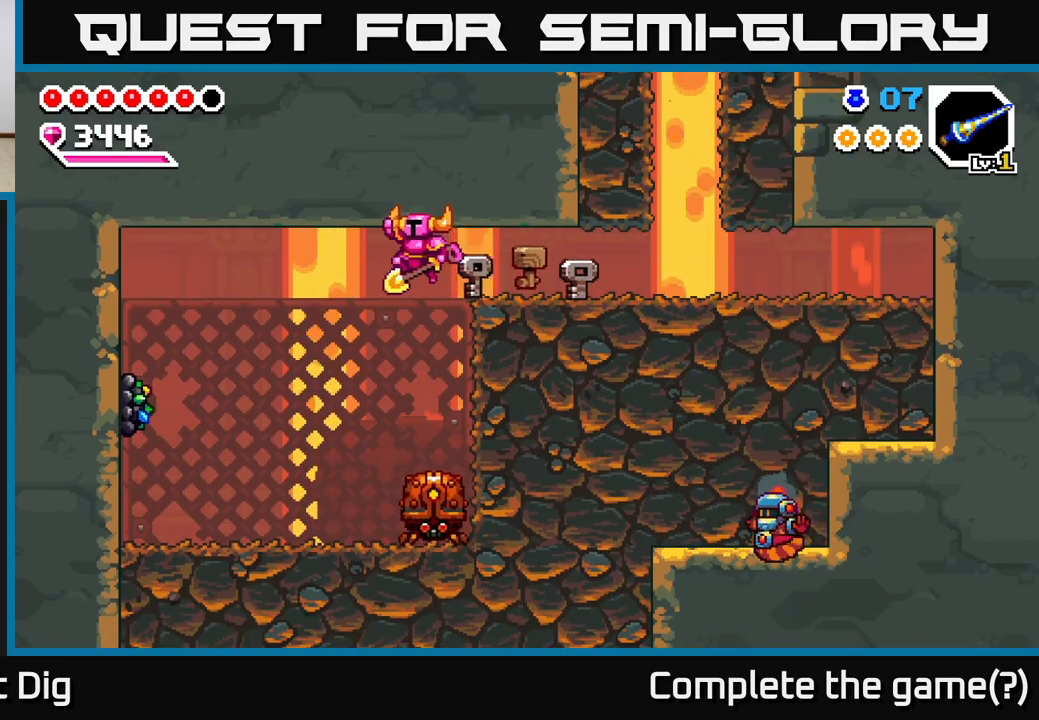
{"buttons": ["DPAD_DOWN"], "right_stick": "center", "events": [[33, "DPAD_LEFT", "up"], [117, "DPAD_DOWN", "down"], [500, "A", "up"]]}
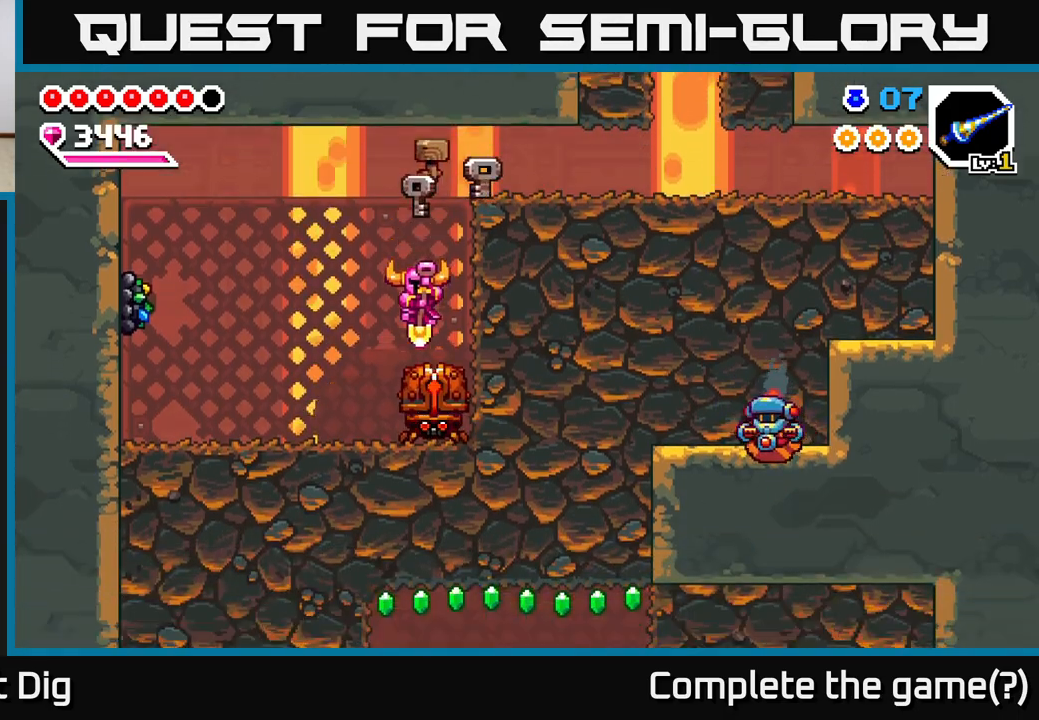
{"buttons": ["DPAD_DOWN"], "right_stick": "center", "events": []}
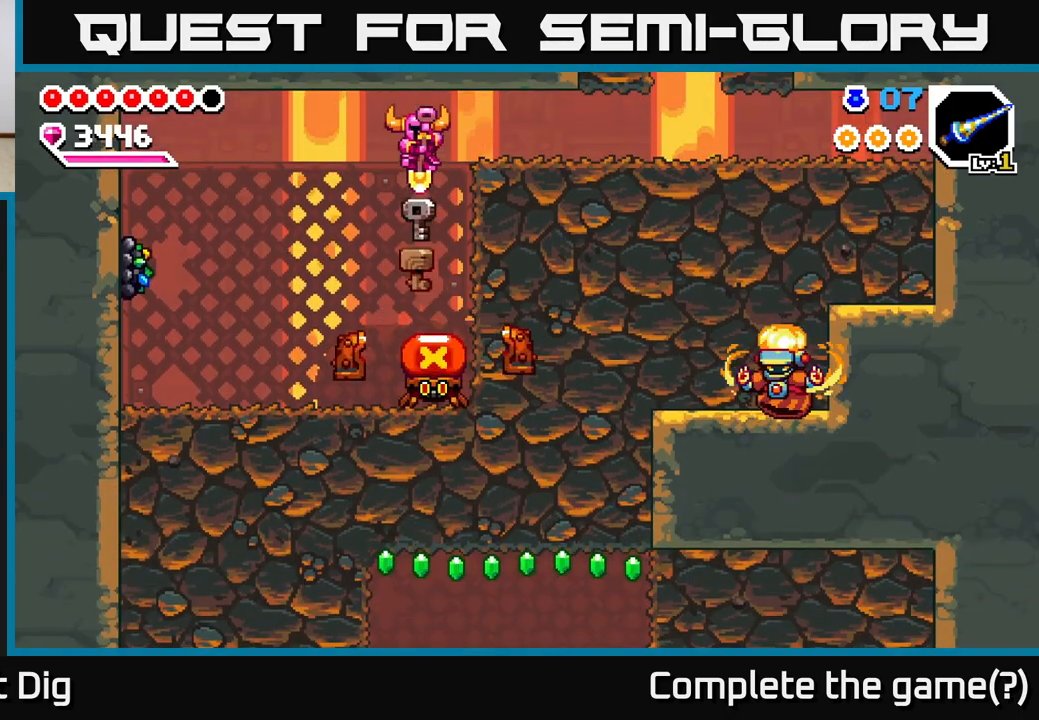
{"buttons": ["A", "DPAD_LEFT"], "right_stick": "center", "events": [[317, "DPAD_LEFT", "down"], [400, "DPAD_DOWN", "up"], [450, "A", "down"]]}
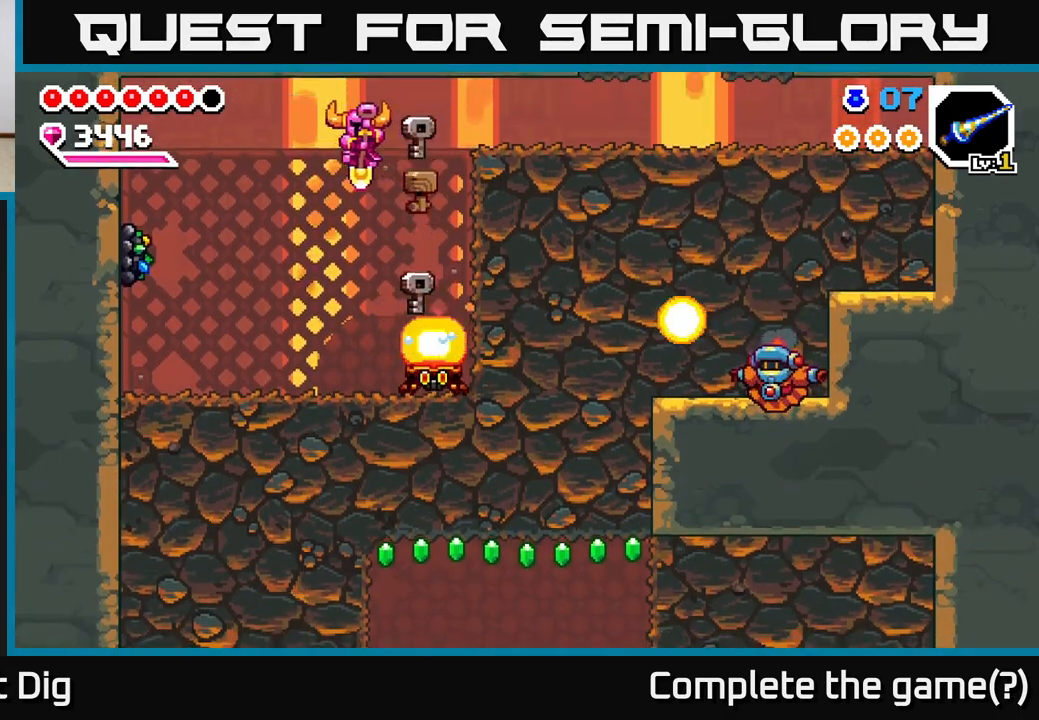
{"buttons": ["DPAD_LEFT"], "right_stick": "center", "events": [[33, "A", "up"], [383, "X", "down"], [483, "X", "up"]]}
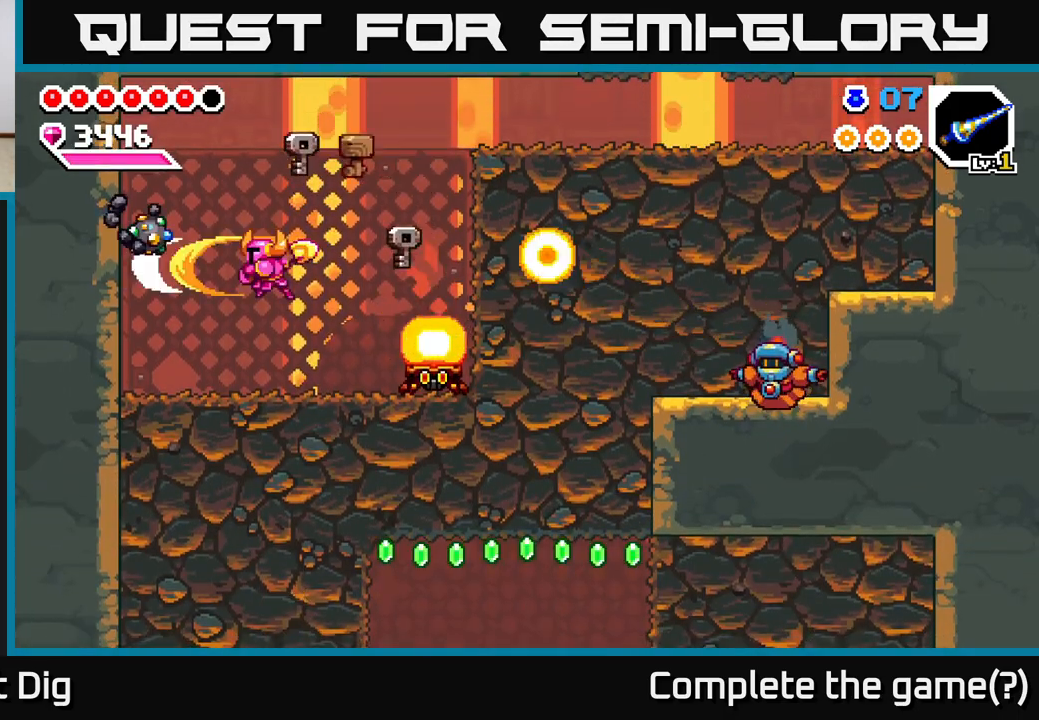
{"buttons": ["DPAD_LEFT"], "right_stick": "center", "events": [[317, "DPAD_LEFT", "up"], [417, "DPAD_LEFT", "down"]]}
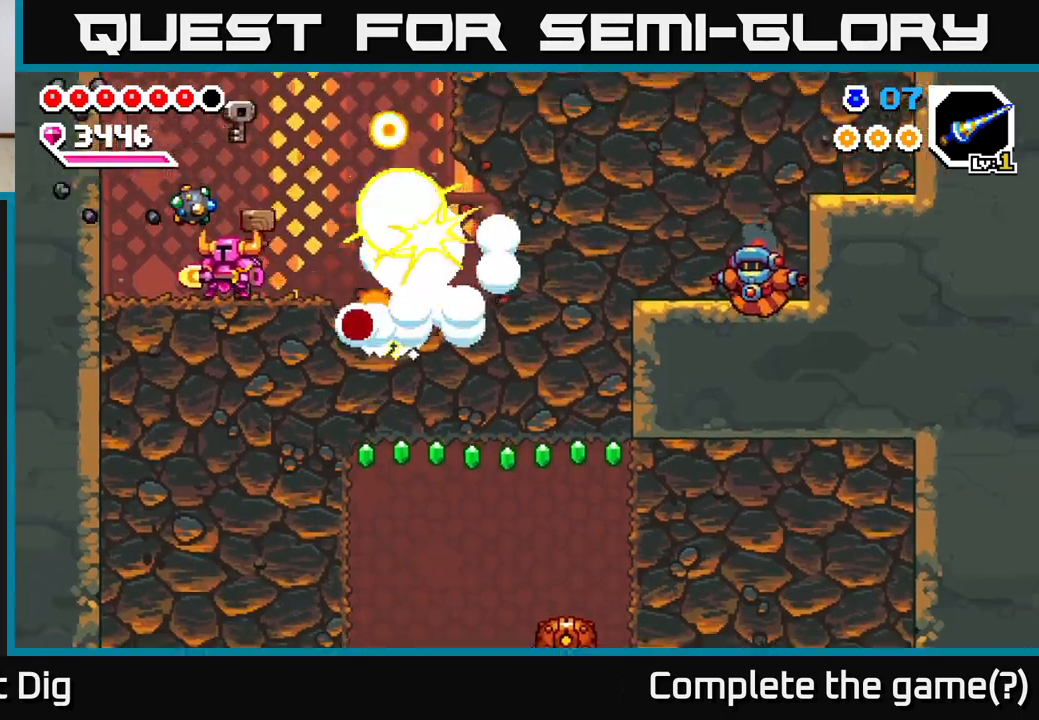
{"buttons": [], "right_stick": "center", "events": [[400, "DPAD_LEFT", "up"]]}
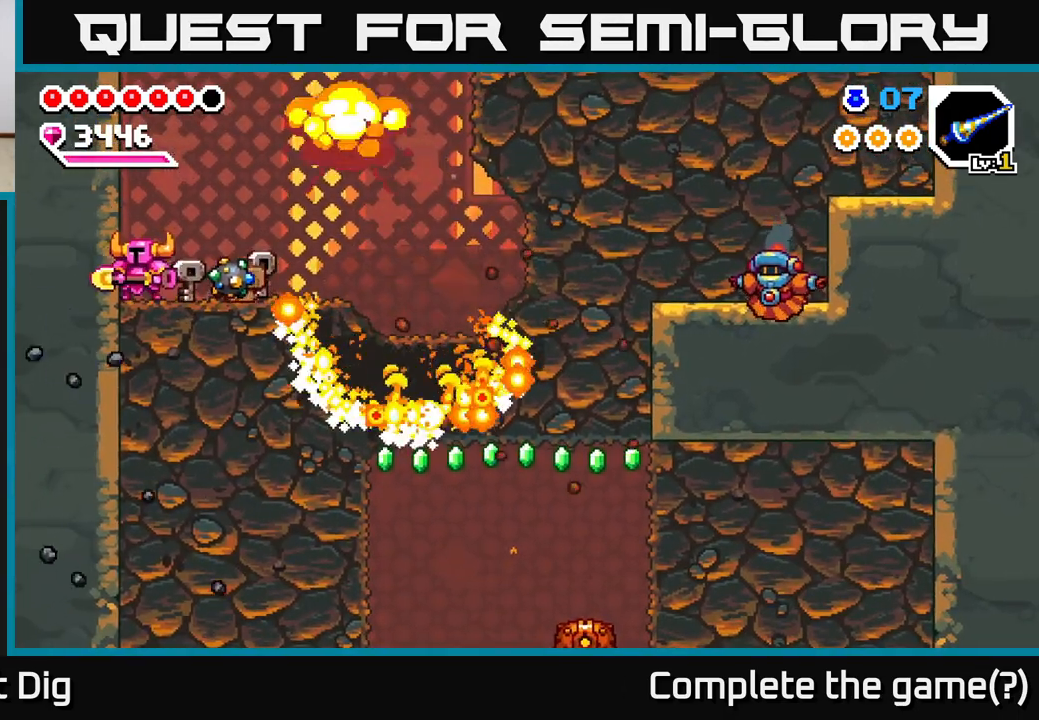
{"buttons": ["A"], "right_stick": "center", "events": [[183, "A", "down"], [183, "DPAD_RIGHT", "down"], [433, "DPAD_RIGHT", "up"]]}
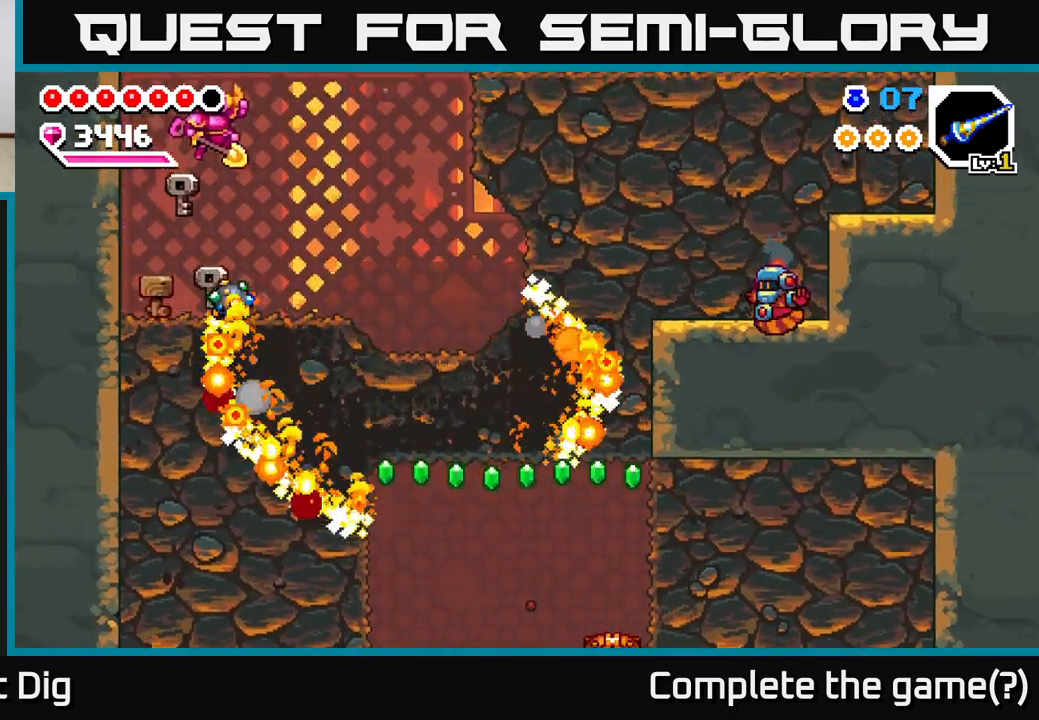
{"buttons": ["X", "DPAD_LEFT"], "right_stick": "center", "events": [[83, "DPAD_RIGHT", "down"], [267, "A", "up"], [367, "DPAD_RIGHT", "up"], [417, "DPAD_LEFT", "down"], [450, "X", "down"]]}
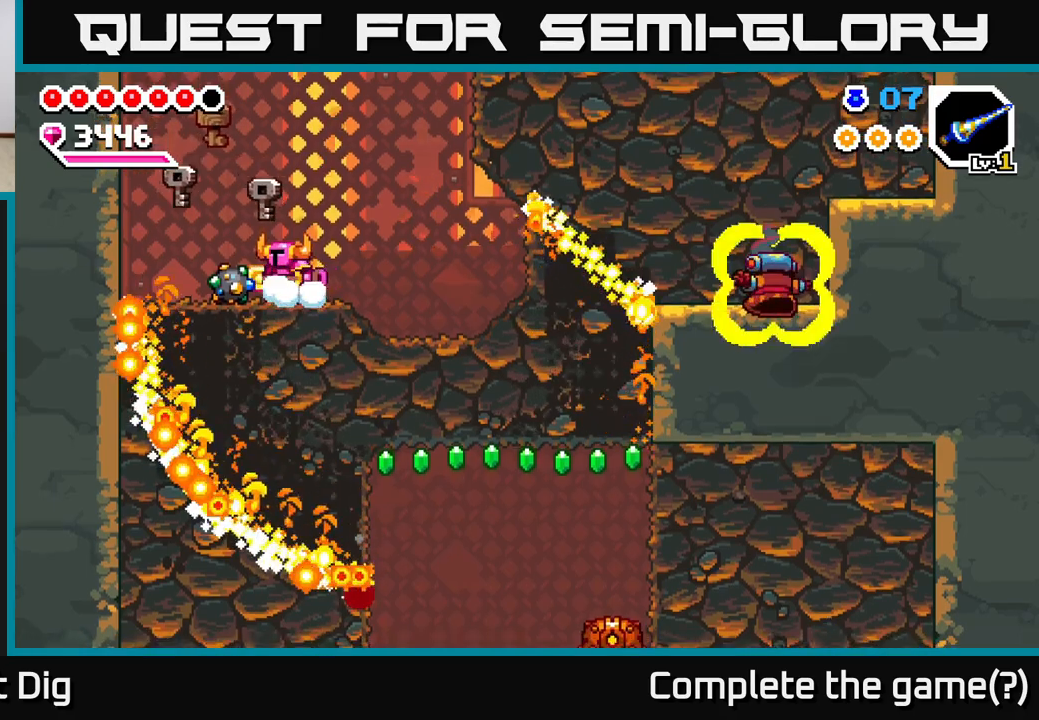
{"buttons": [], "right_stick": "center", "events": [[50, "DPAD_LEFT", "up"], [67, "X", "up"], [133, "X", "down"], [250, "X", "up"], [317, "X", "down"], [433, "X", "up"]]}
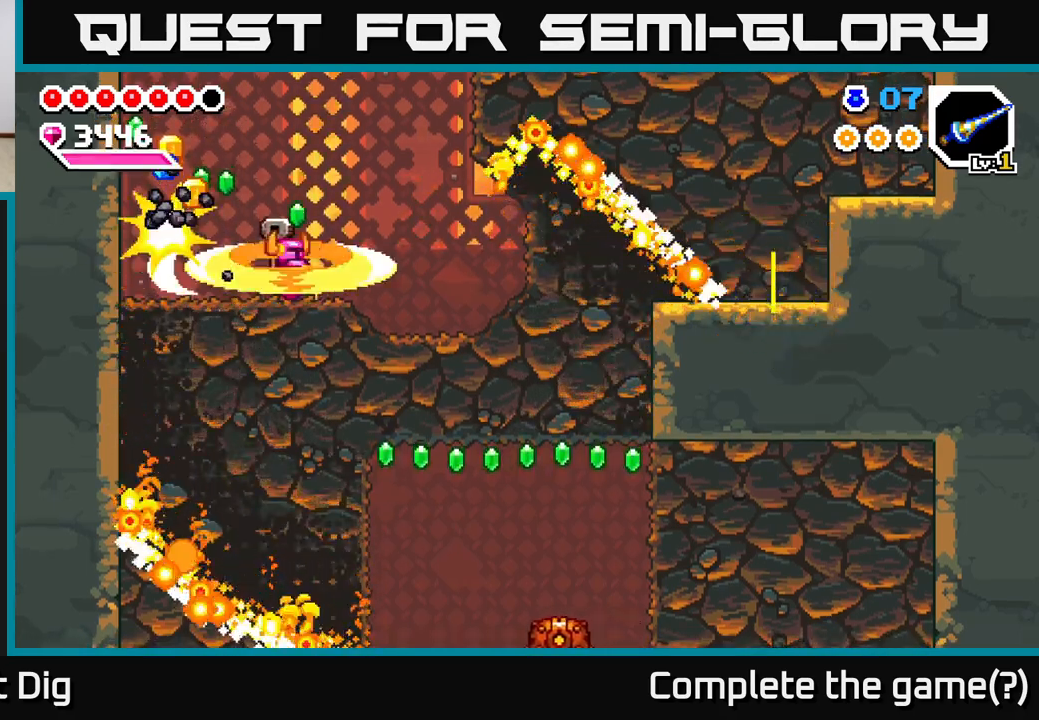
{"buttons": ["DPAD_LEFT"], "right_stick": "center", "events": [[50, "X", "down"], [167, "X", "up"], [233, "X", "down"], [250, "DPAD_LEFT", "down"], [317, "X", "up"]]}
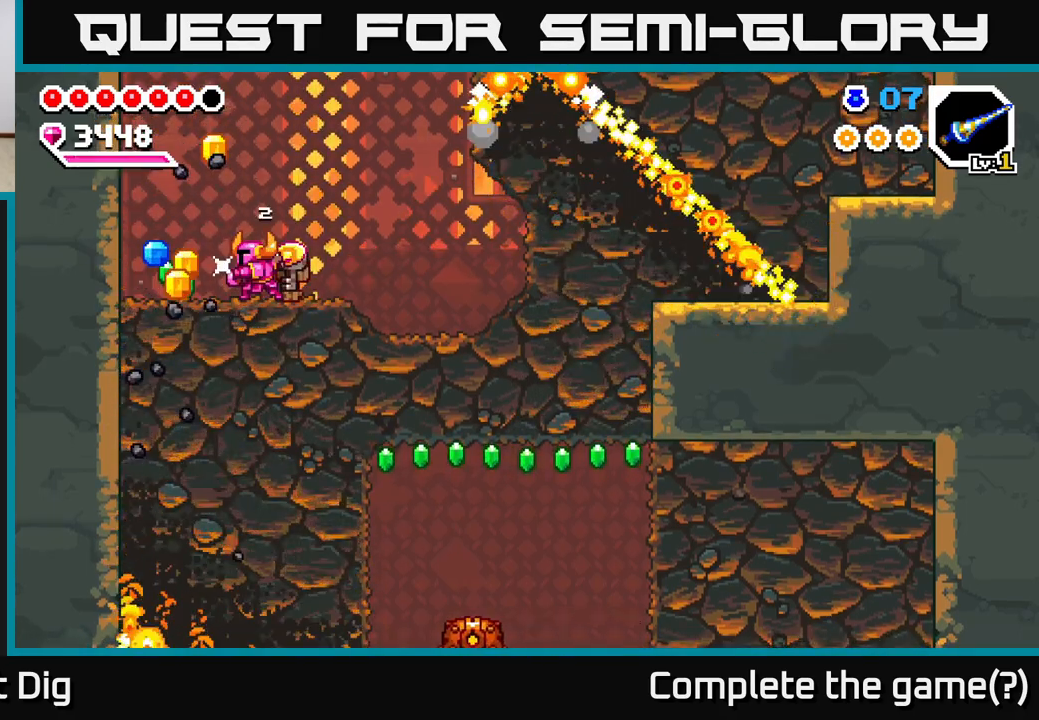
{"buttons": ["DPAD_LEFT"], "right_stick": "center", "events": []}
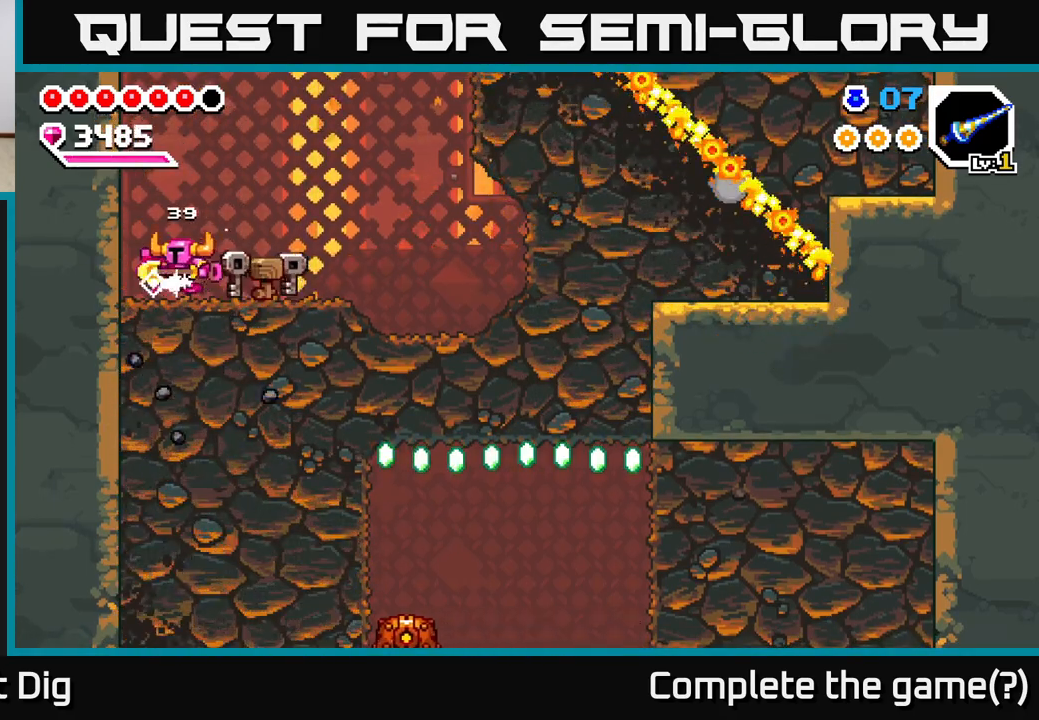
{"buttons": ["DPAD_RIGHT"], "right_stick": "center", "events": [[17, "DPAD_LEFT", "up"], [33, "DPAD_RIGHT", "down"], [233, "A", "down"], [317, "A", "up"]]}
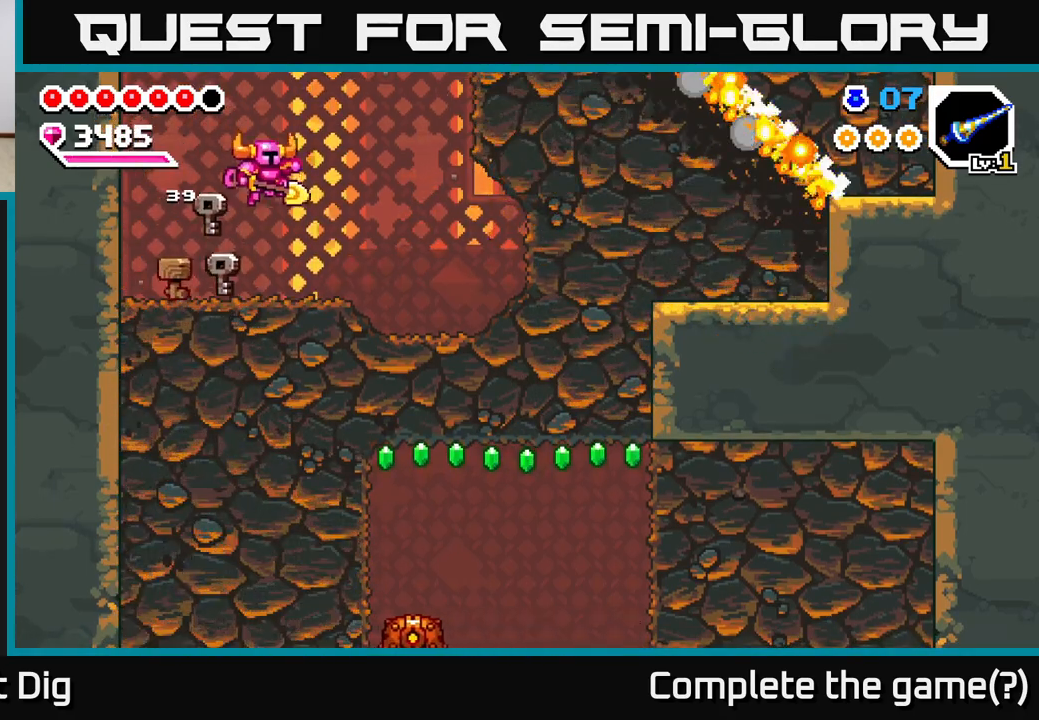
{"buttons": ["DPAD_RIGHT"], "right_stick": "center", "events": []}
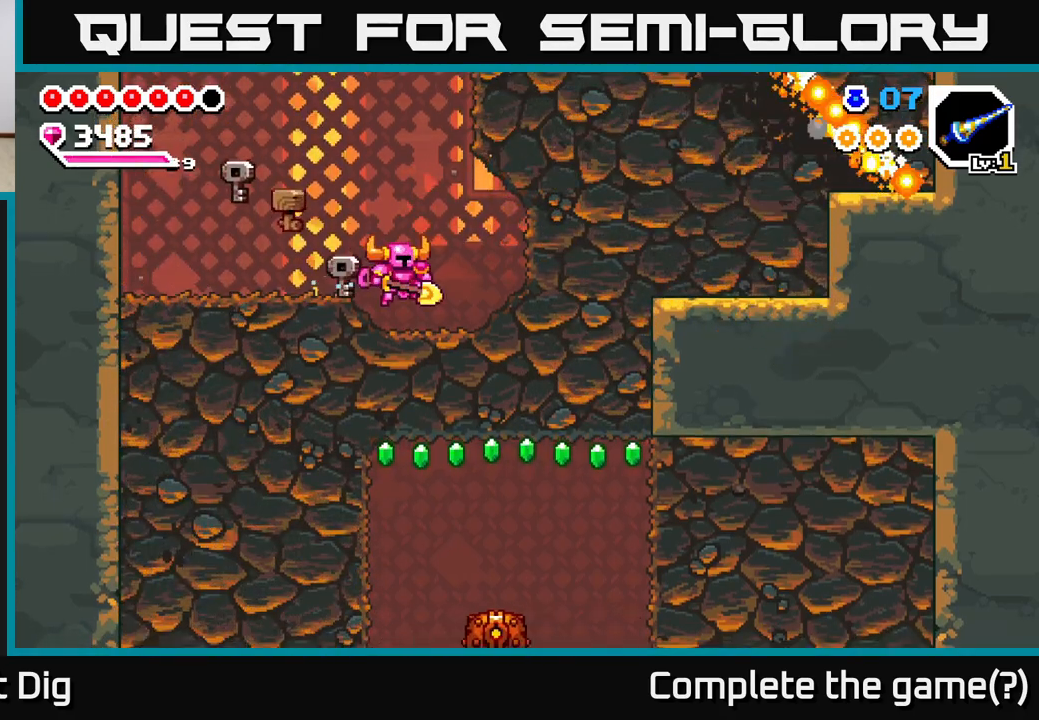
{"buttons": ["DPAD_DOWN"], "right_stick": "center", "events": [[33, "DPAD_RIGHT", "up"], [100, "DPAD_DOWN", "down"], [167, "X", "down"], [267, "X", "up"], [333, "X", "down"], [433, "X", "up"]]}
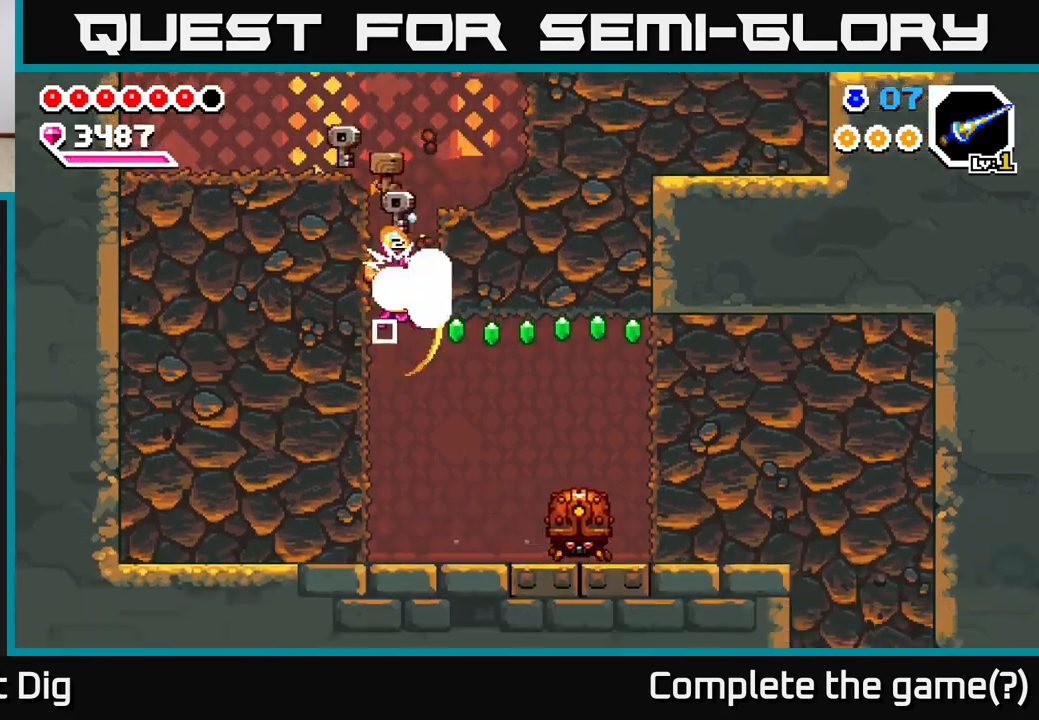
{"buttons": ["X", "DPAD_RIGHT"], "right_stick": "center", "events": [[17, "DPAD_DOWN", "up"], [83, "DPAD_RIGHT", "down"], [333, "DPAD_RIGHT", "up"], [417, "DPAD_RIGHT", "down"], [500, "X", "down"]]}
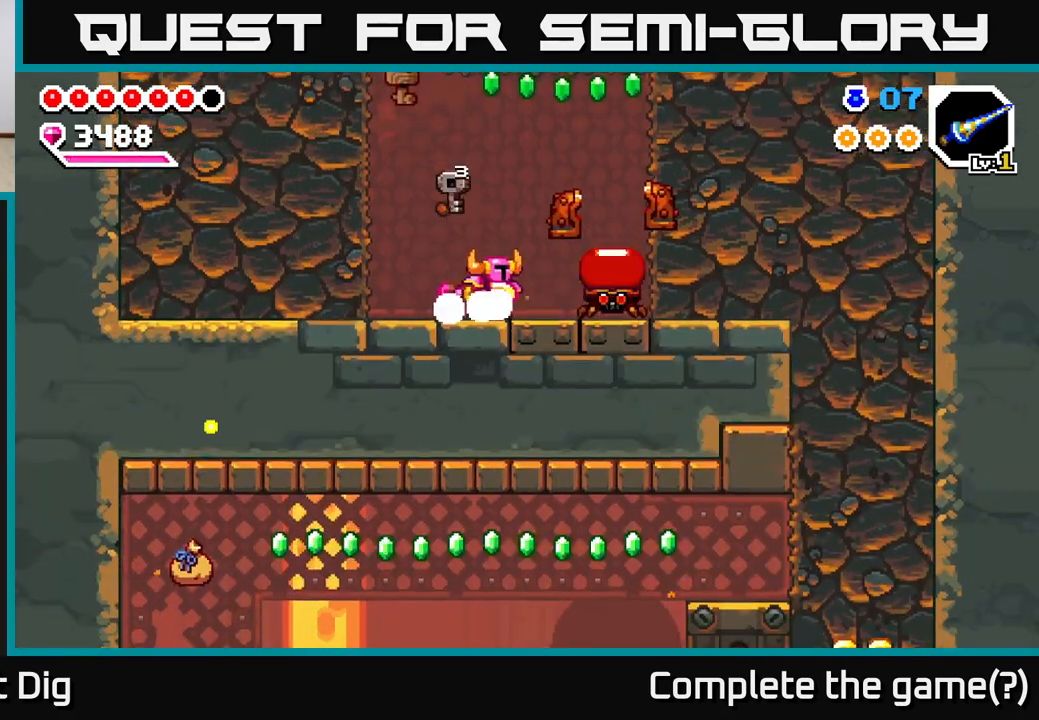
{"buttons": ["A", "DPAD_LEFT"], "right_stick": "center", "events": [[100, "X", "up"], [117, "DPAD_RIGHT", "up"], [267, "DPAD_LEFT", "down"], [400, "A", "down"]]}
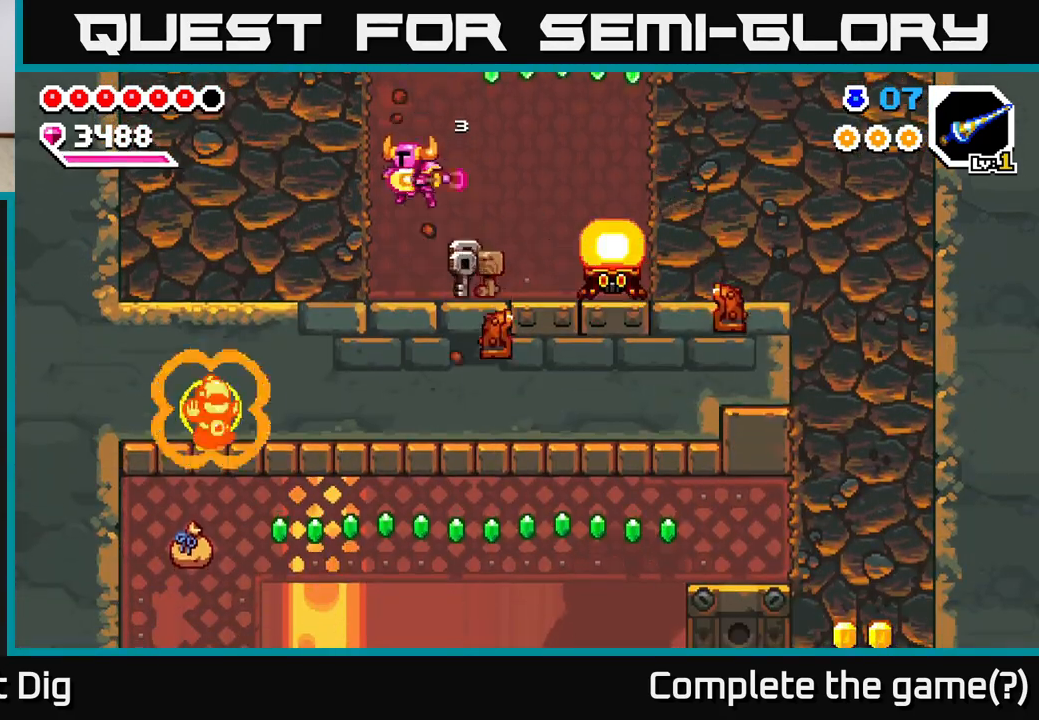
{"buttons": [], "right_stick": "center", "events": [[33, "X", "down"], [133, "X", "up"], [233, "X", "down"], [333, "A", "up"], [333, "X", "up"], [383, "DPAD_LEFT", "up"]]}
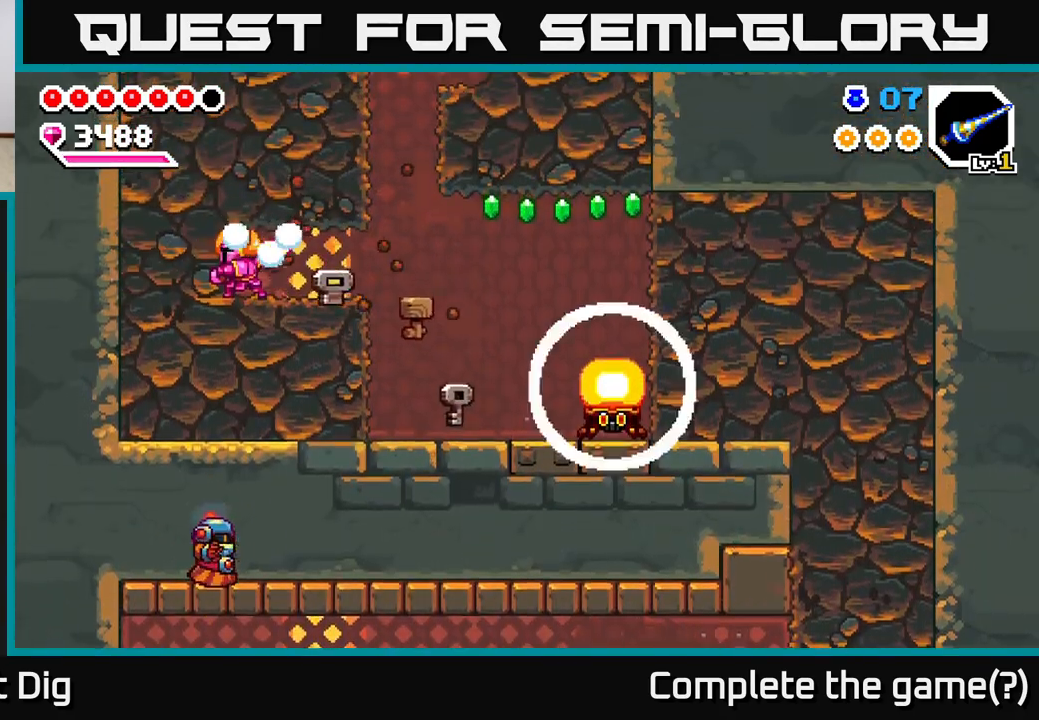
{"buttons": ["DPAD_RIGHT"], "right_stick": "center", "events": [[117, "DPAD_RIGHT", "down"], [233, "DPAD_RIGHT", "up"], [450, "DPAD_RIGHT", "down"]]}
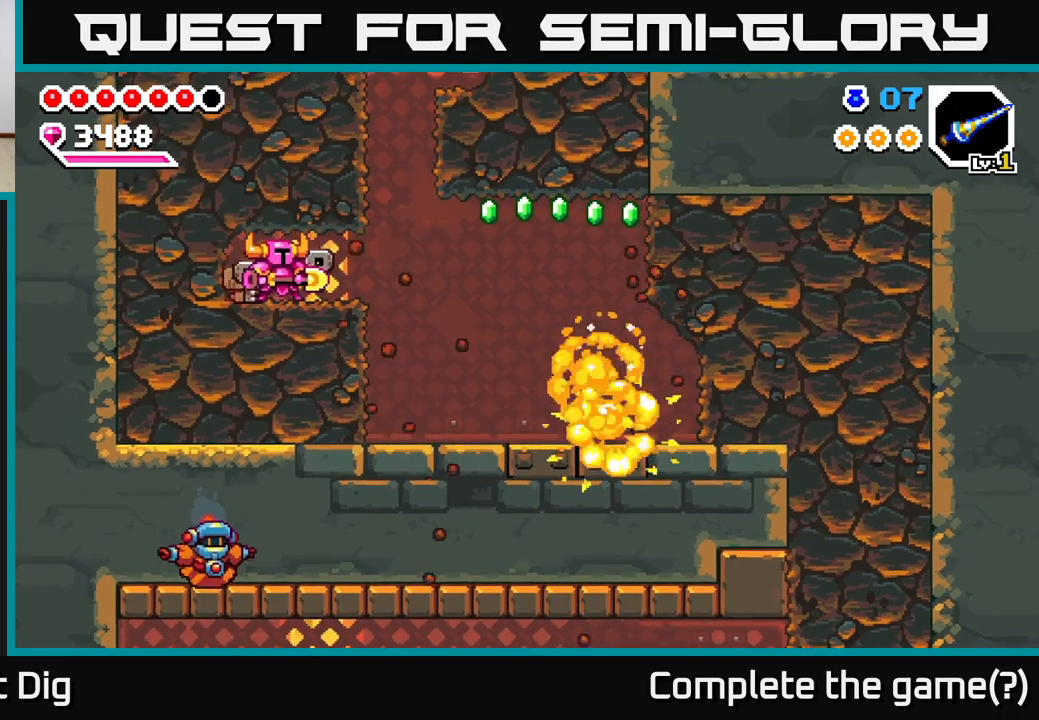
{"buttons": ["DPAD_RIGHT"], "right_stick": "center", "events": [[383, "A", "down"], [433, "A", "up"]]}
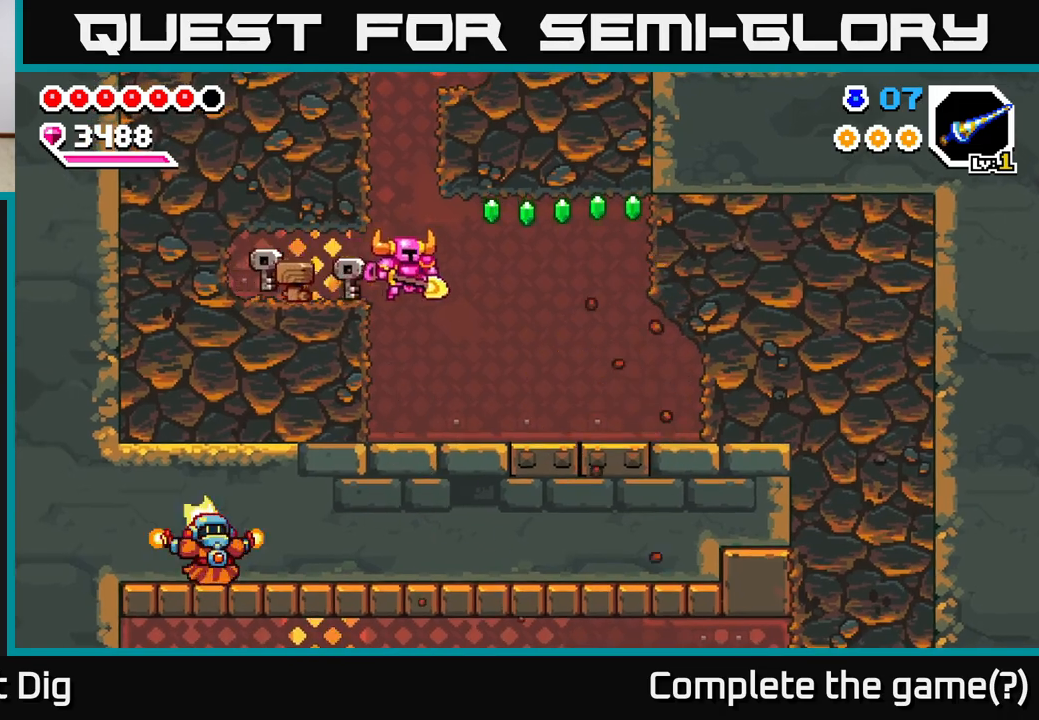
{"buttons": ["A", "DPAD_RIGHT"], "right_stick": "center", "events": [[233, "DPAD_RIGHT", "up"], [367, "A", "down"], [400, "DPAD_RIGHT", "down"]]}
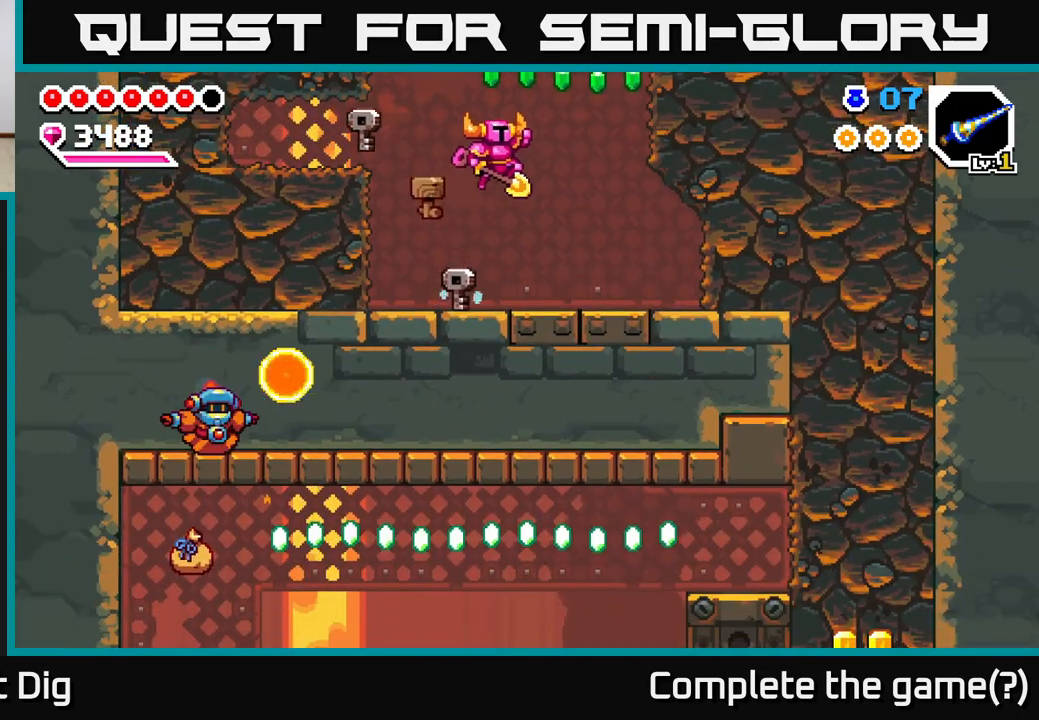
{"buttons": [], "right_stick": "center", "events": [[383, "A", "up"], [383, "DPAD_RIGHT", "up"]]}
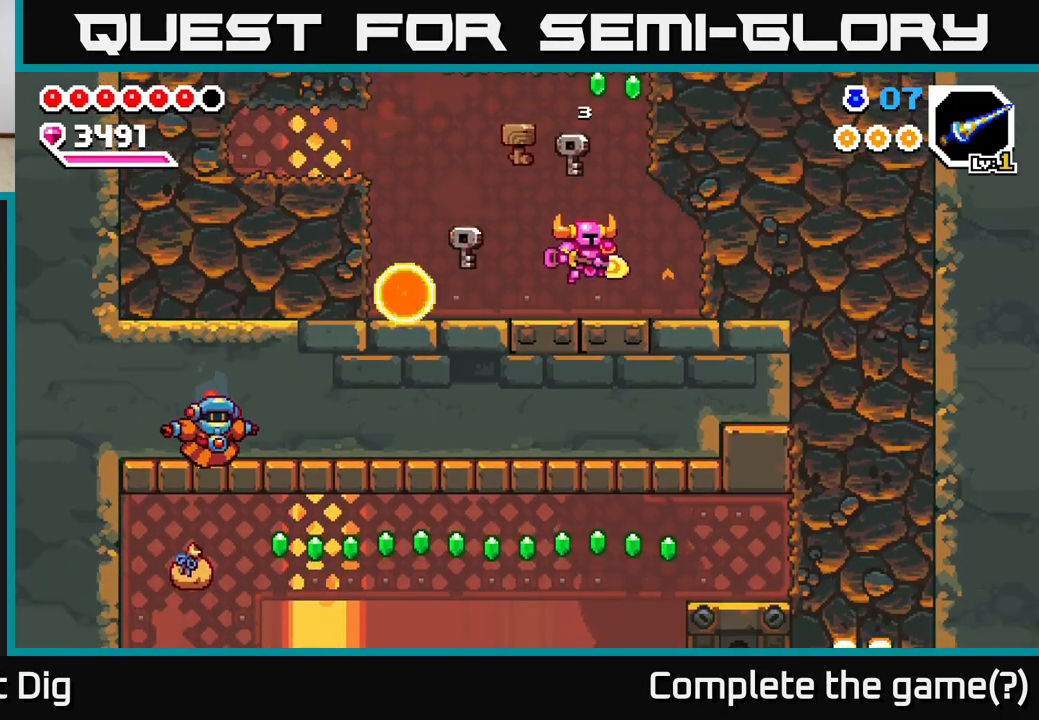
{"buttons": ["A", "DPAD_RIGHT"], "right_stick": "center", "events": [[117, "A", "down"], [233, "DPAD_RIGHT", "down"], [367, "X", "down"], [450, "X", "up"]]}
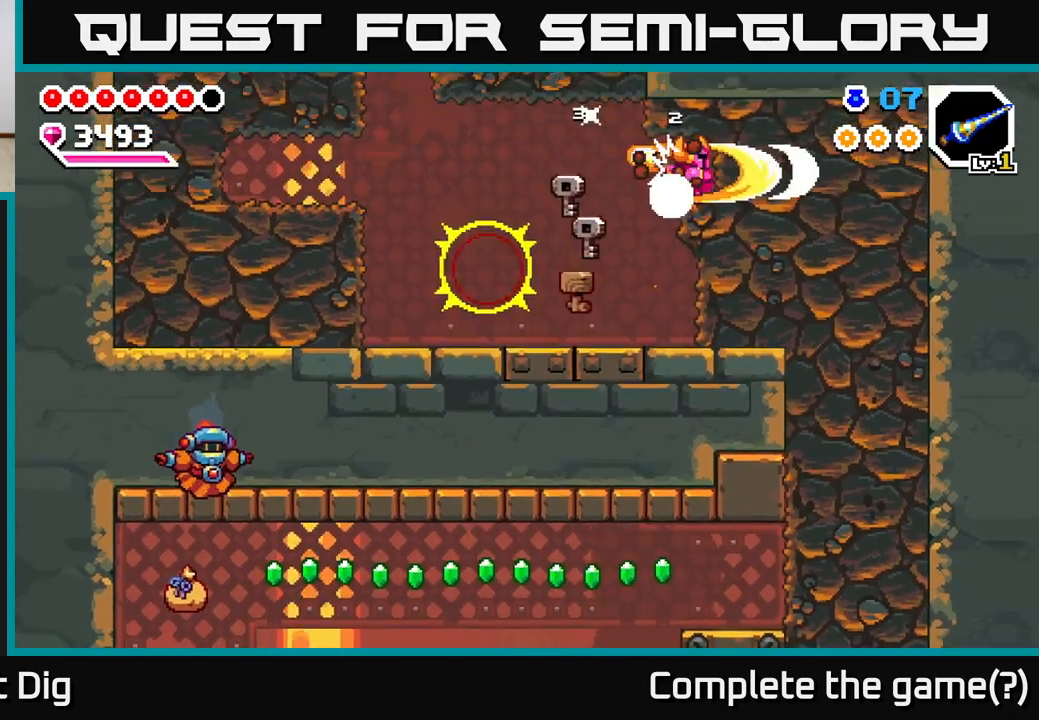
{"buttons": ["DPAD_RIGHT"], "right_stick": "center", "events": [[33, "X", "down"], [133, "X", "up"], [150, "A", "up"], [217, "X", "down"], [333, "X", "up"], [417, "X", "down"], [500, "X", "up"]]}
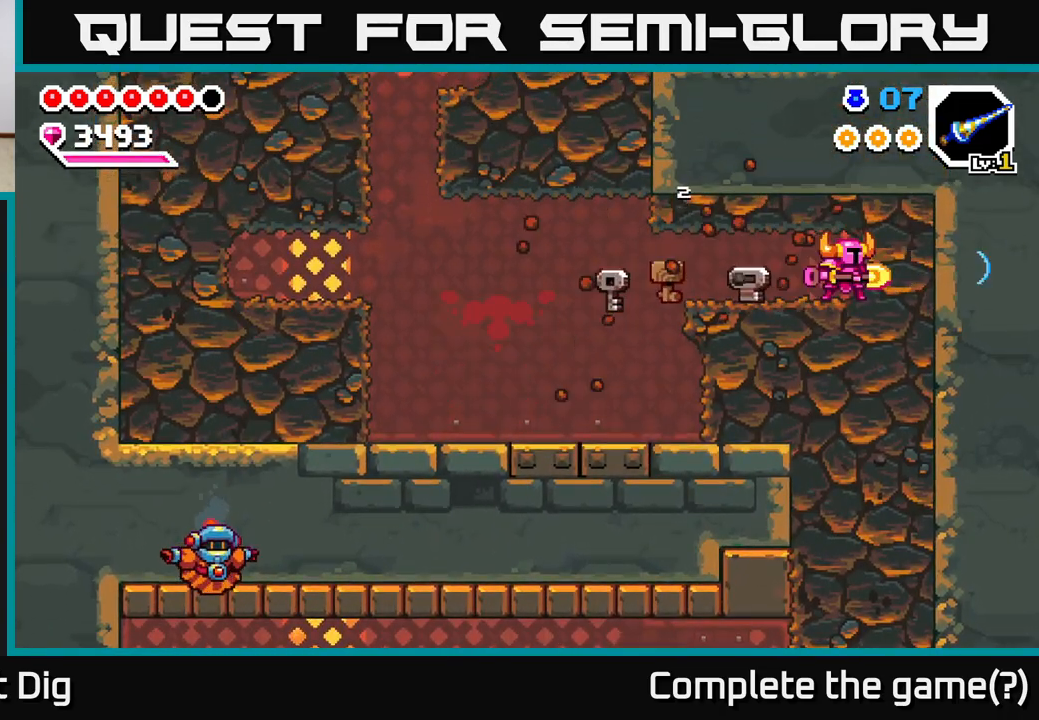
{"buttons": ["X", "DPAD_DOWN"], "right_stick": "center", "events": [[17, "DPAD_DOWN", "down"], [50, "DPAD_RIGHT", "up"], [133, "X", "down"], [233, "X", "up"], [317, "X", "down"], [417, "X", "up"], [500, "X", "down"]]}
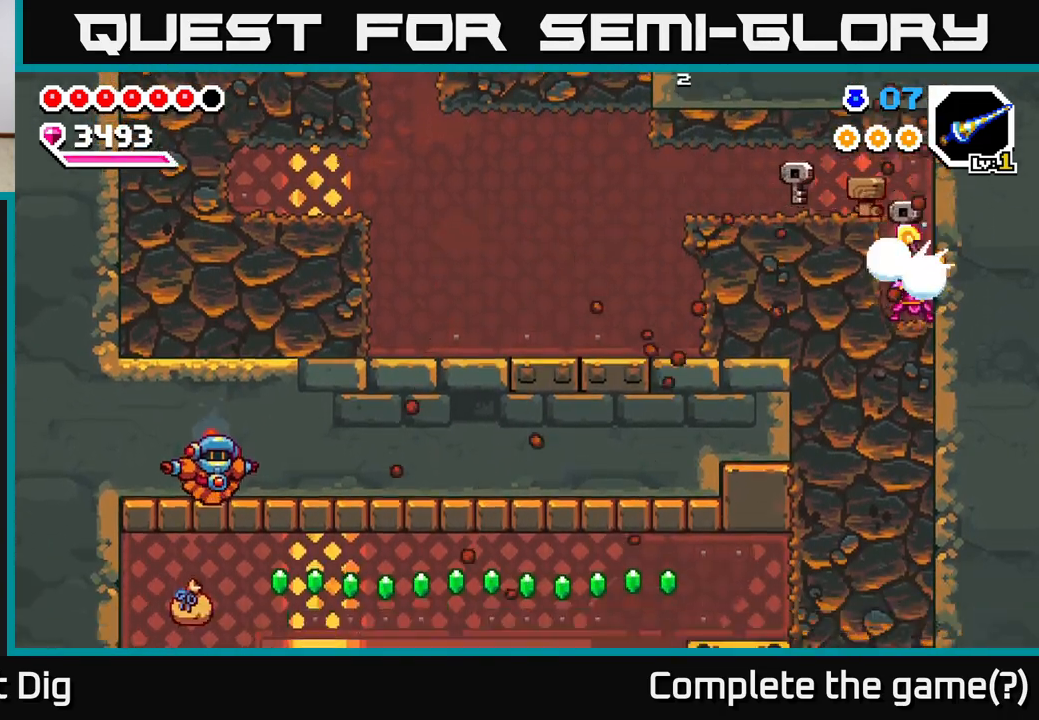
{"buttons": ["DPAD_DOWN"], "right_stick": "center", "events": [[100, "X", "up"], [167, "X", "down"], [283, "X", "up"], [350, "X", "down"], [467, "X", "up"]]}
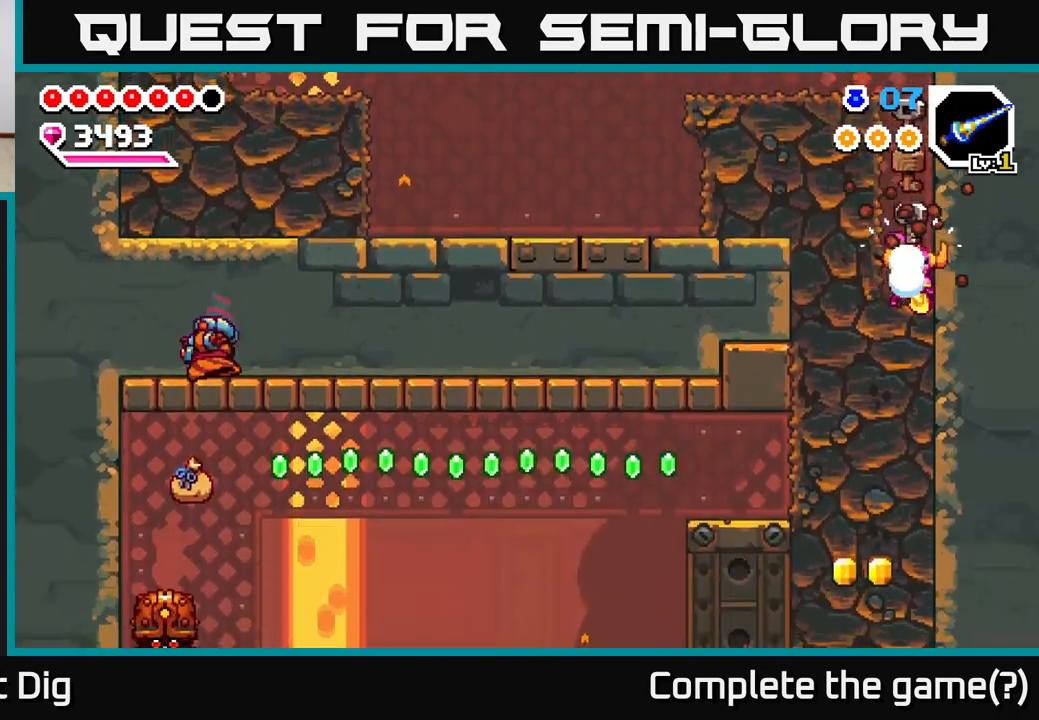
{"buttons": ["X", "DPAD_DOWN"], "right_stick": "center", "events": [[33, "X", "down"], [133, "X", "up"], [217, "X", "down"], [317, "X", "up"], [400, "X", "down"]]}
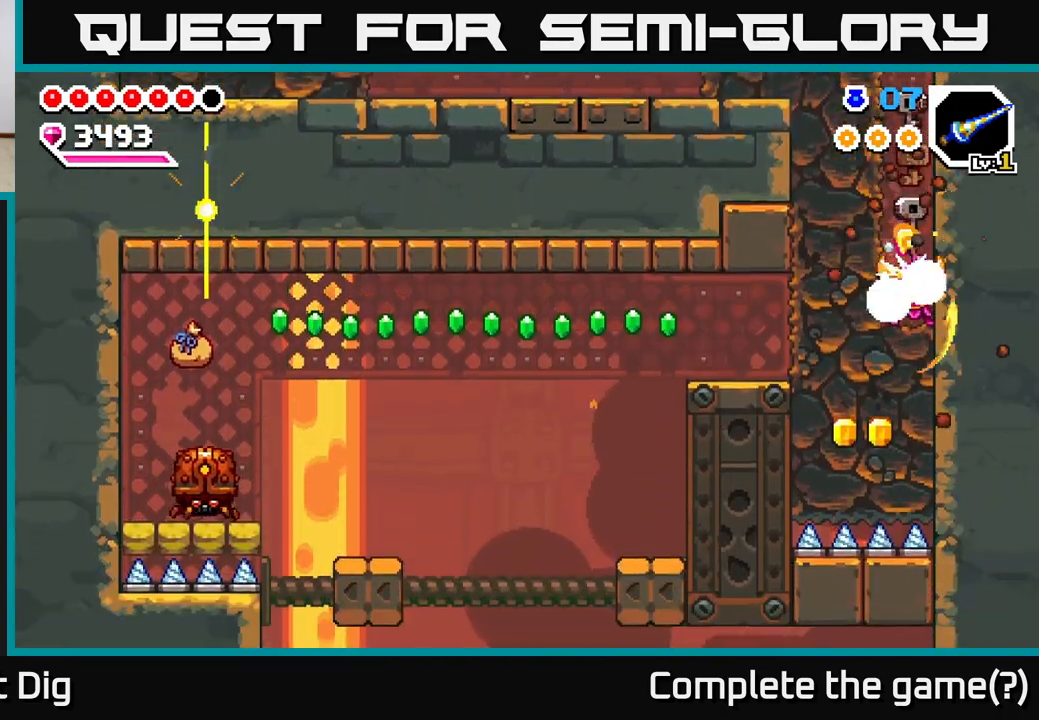
{"buttons": ["X", "DPAD_LEFT"], "right_stick": "center", "events": [[17, "X", "up"], [83, "X", "down"], [200, "X", "up"], [267, "X", "down"], [383, "X", "up"], [400, "DPAD_DOWN", "up"], [400, "DPAD_LEFT", "down"], [450, "X", "down"]]}
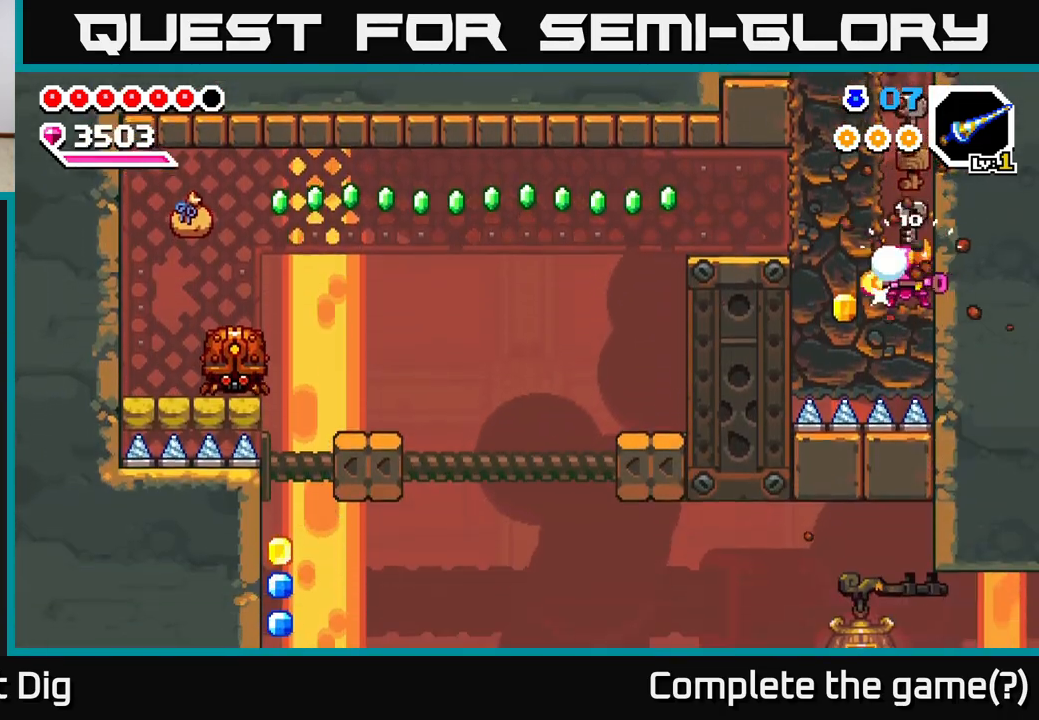
{"buttons": ["DPAD_RIGHT"], "right_stick": "center", "events": [[67, "X", "up"], [267, "DPAD_LEFT", "up"], [317, "DPAD_RIGHT", "down"]]}